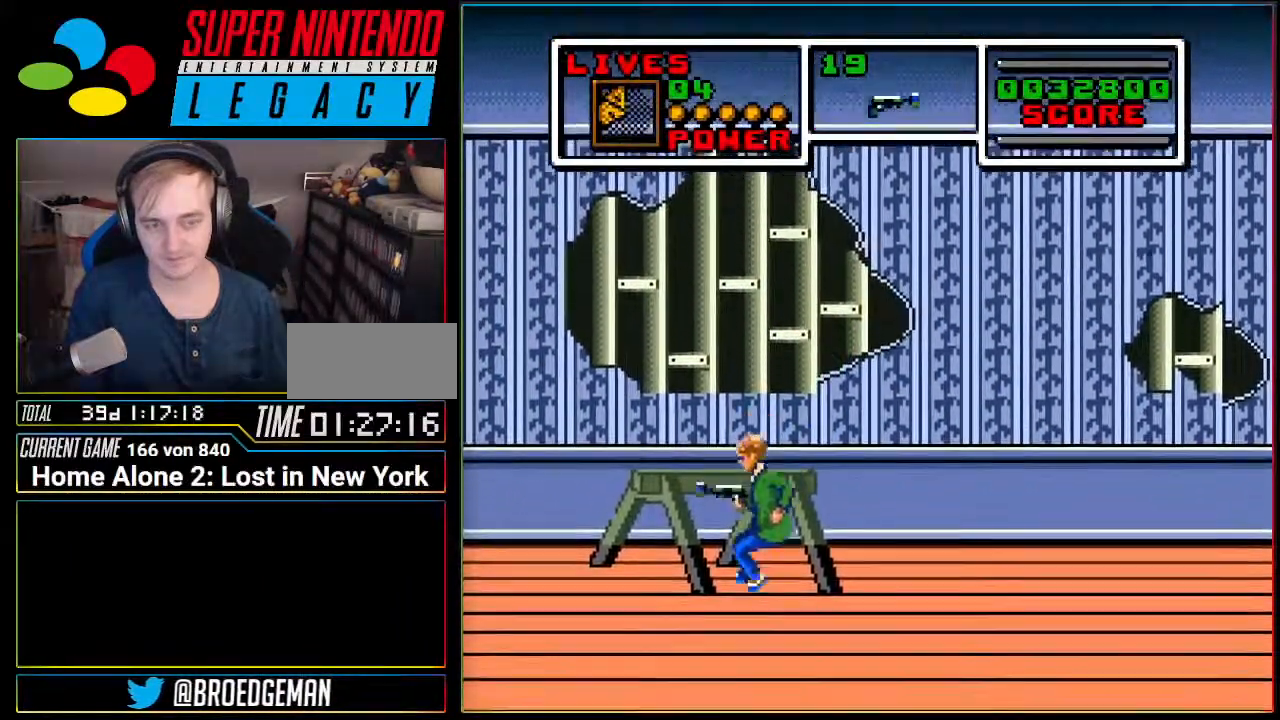
Gameplay with a controller (Nintendo layout); each line is a JSON object with the inputs held at the frame after it. "events" lists button and stick changes between this image and that frame as [ms after this image, input, new state], when the widget could be followed in between. Not read: L3 R3 SELECT.
{"buttons": ["R1", "DPAD_RIGHT"], "events": [[200, "A", "up"], [334, "DPAD_RIGHT", "down"], [434, "DPAD_LEFT", "up"], [434, "R1", "down"]]}
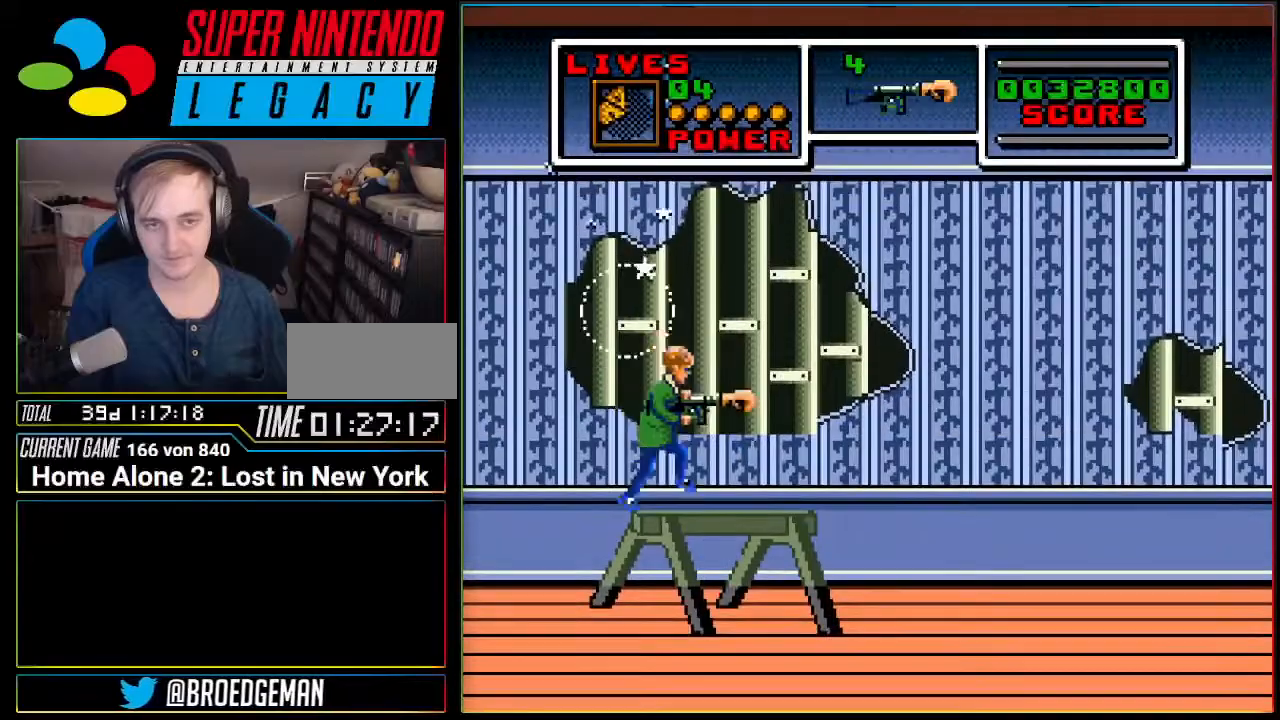
{"buttons": [], "events": [[83, "R1", "up"], [400, "DPAD_RIGHT", "up"]]}
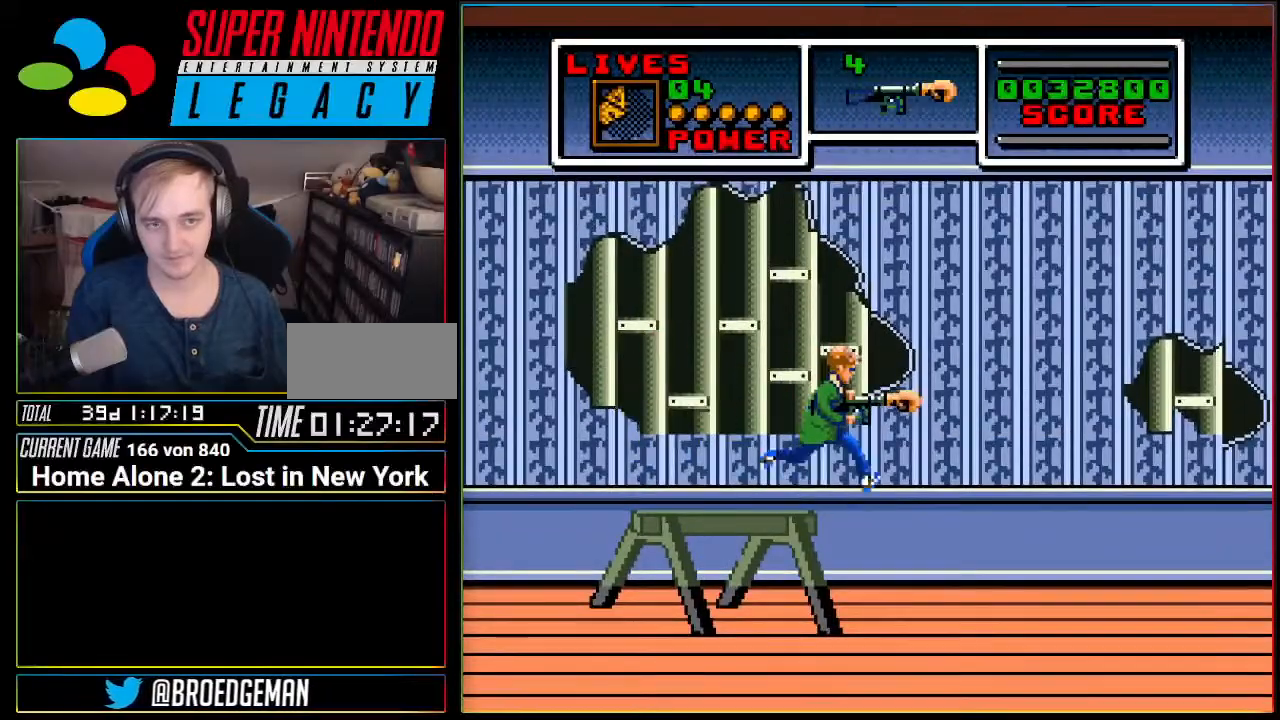
{"buttons": ["DPAD_RIGHT"], "events": [[17, "DPAD_LEFT", "down"], [150, "DPAD_LEFT", "up"], [417, "DPAD_RIGHT", "down"]]}
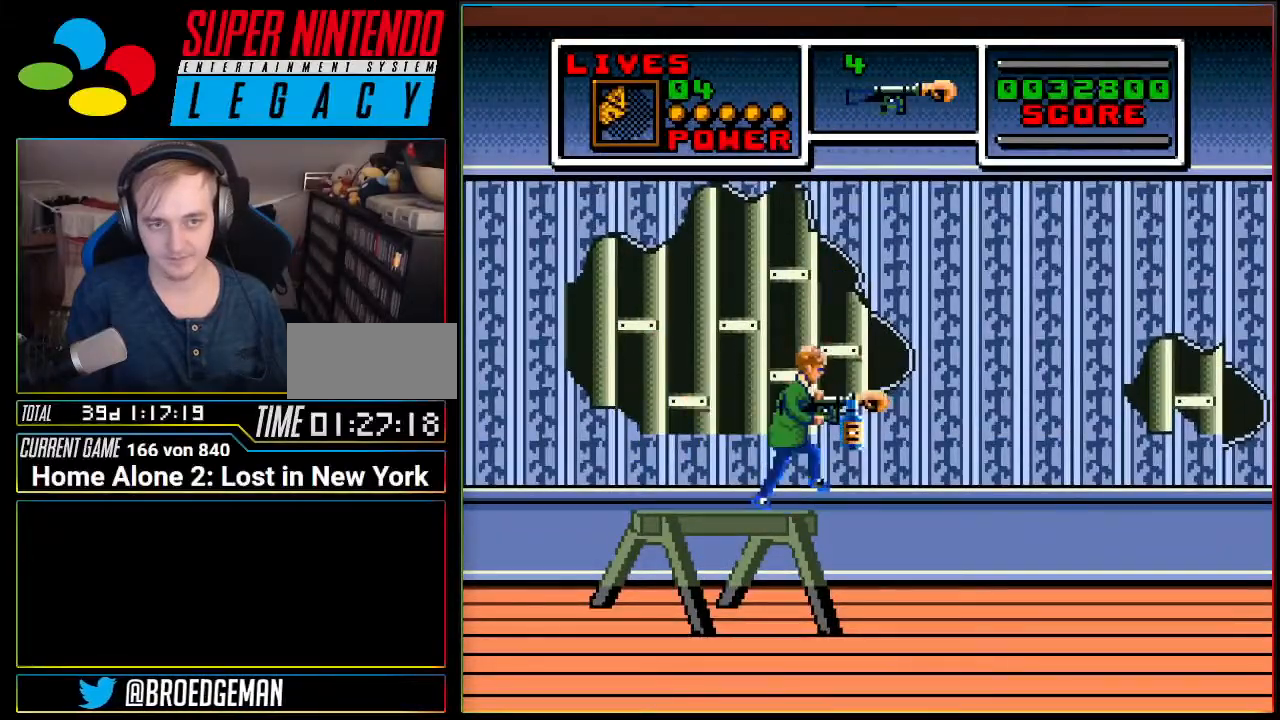
{"buttons": ["DPAD_RIGHT"], "events": []}
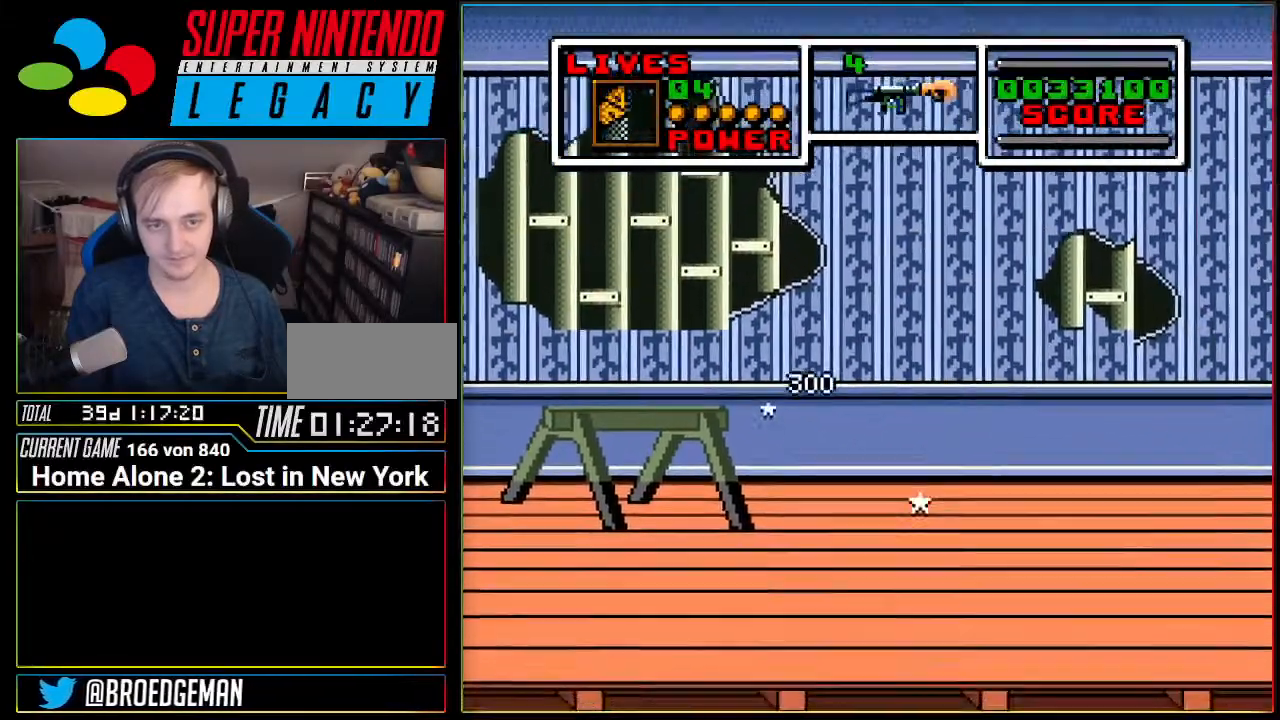
{"buttons": ["DPAD_RIGHT"], "events": []}
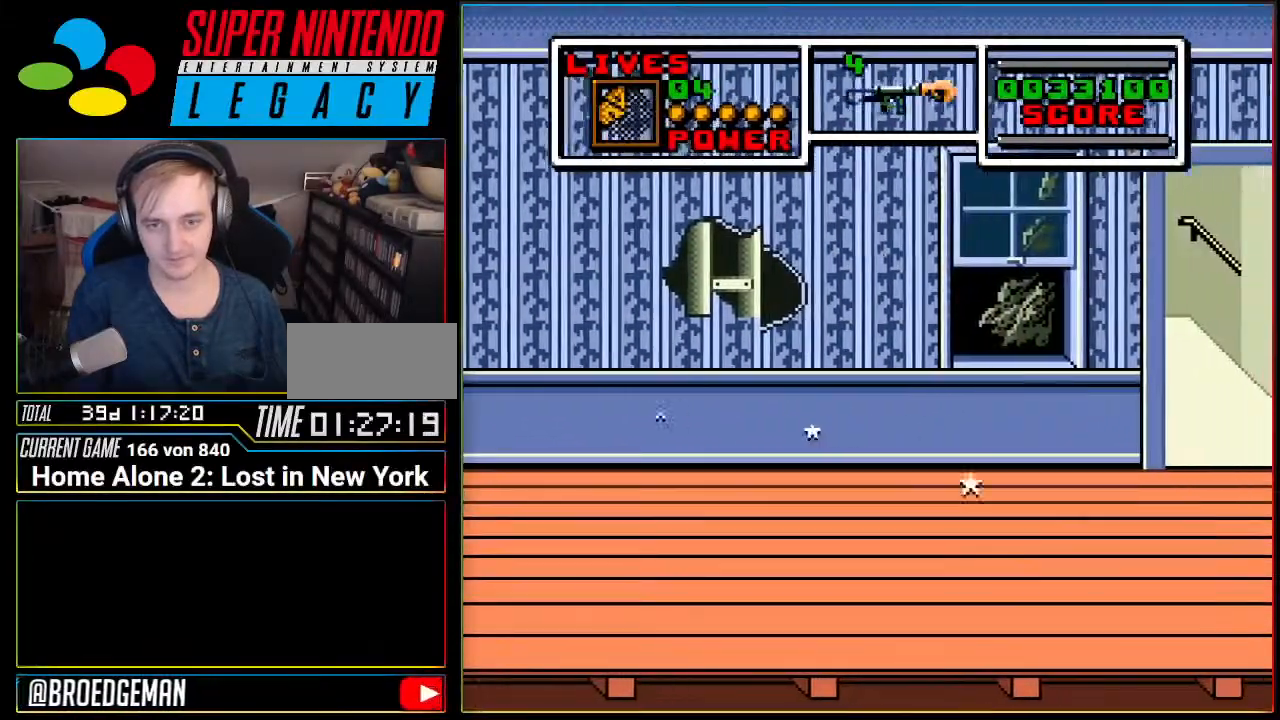
{"buttons": ["DPAD_RIGHT"], "events": []}
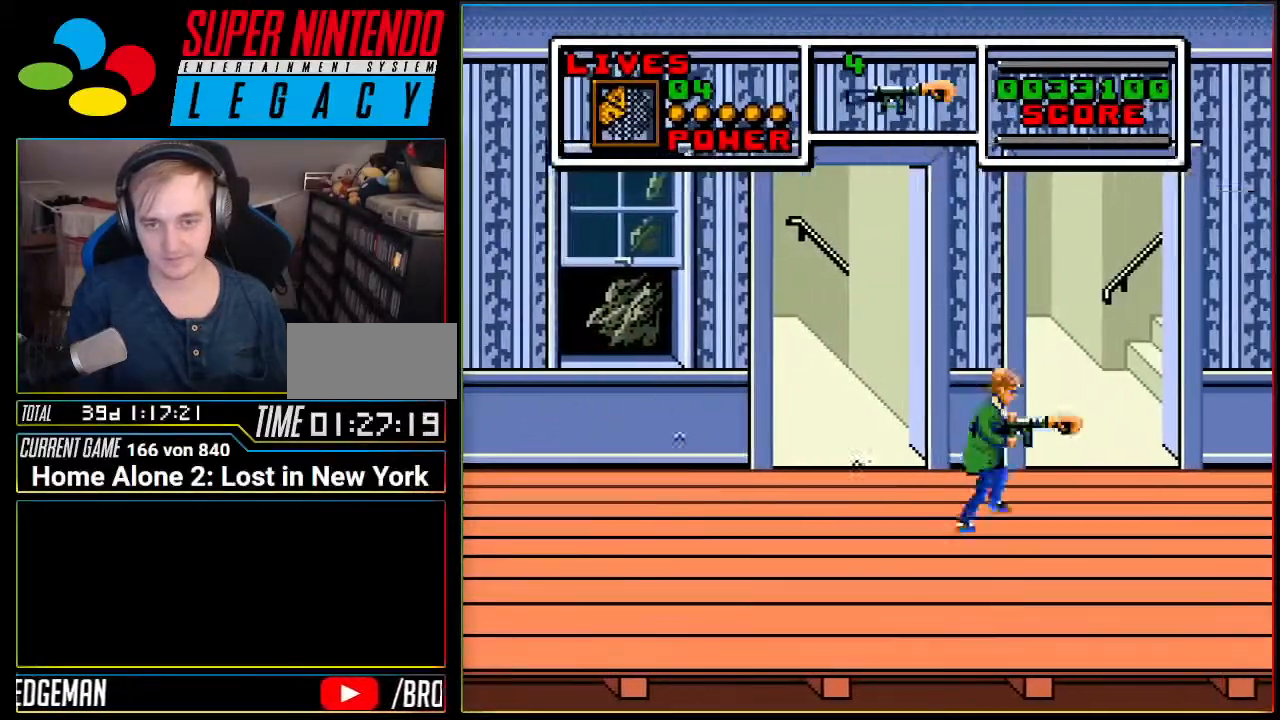
{"buttons": ["DPAD_RIGHT"], "events": []}
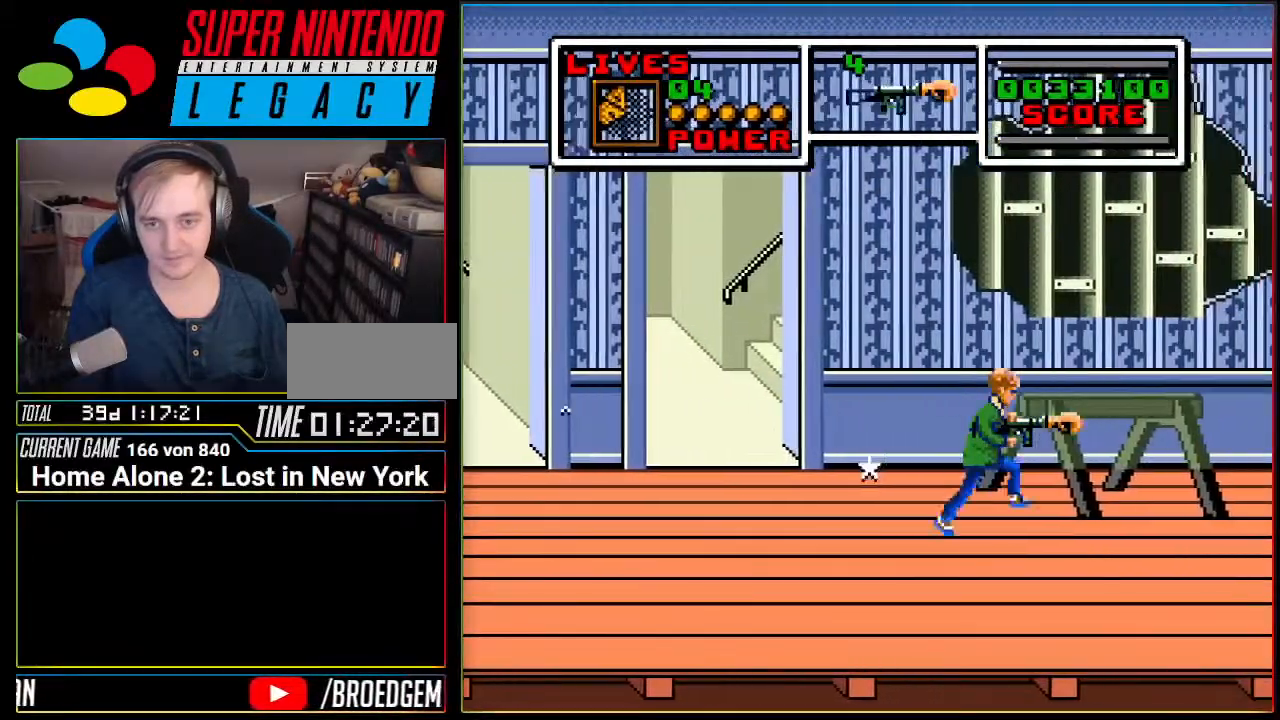
{"buttons": ["DPAD_RIGHT"], "events": []}
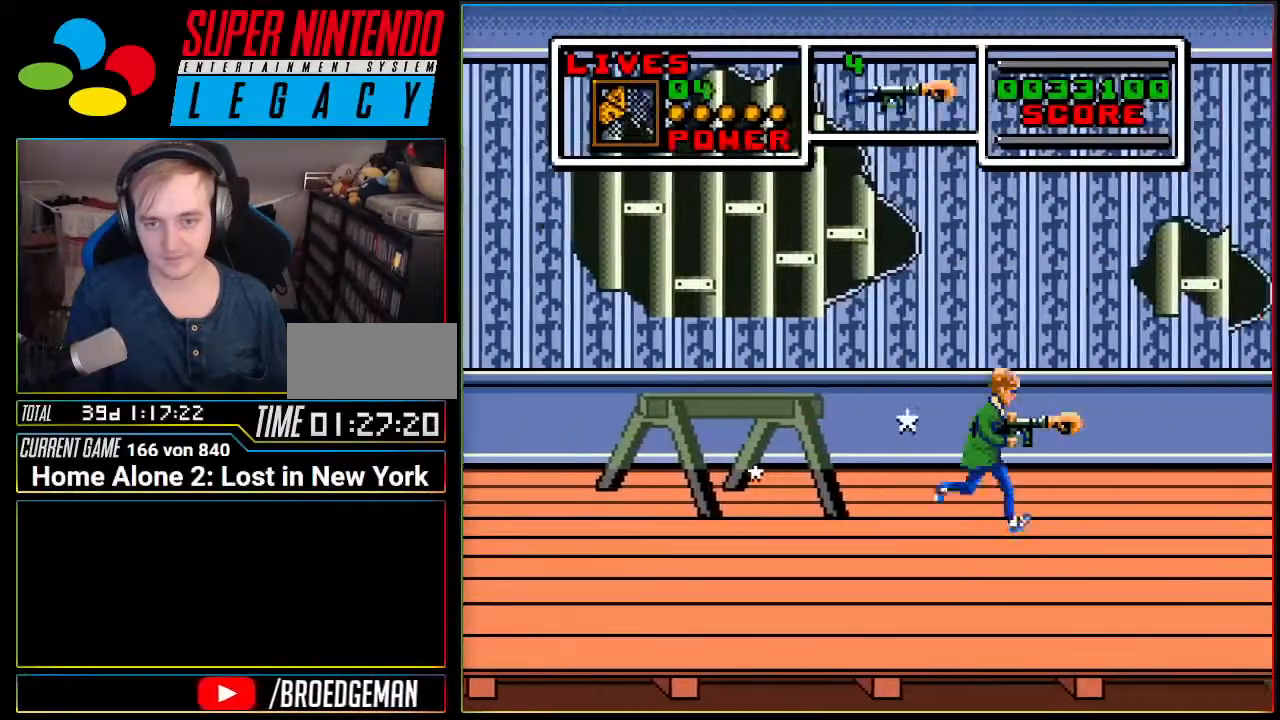
{"buttons": ["DPAD_RIGHT"], "events": []}
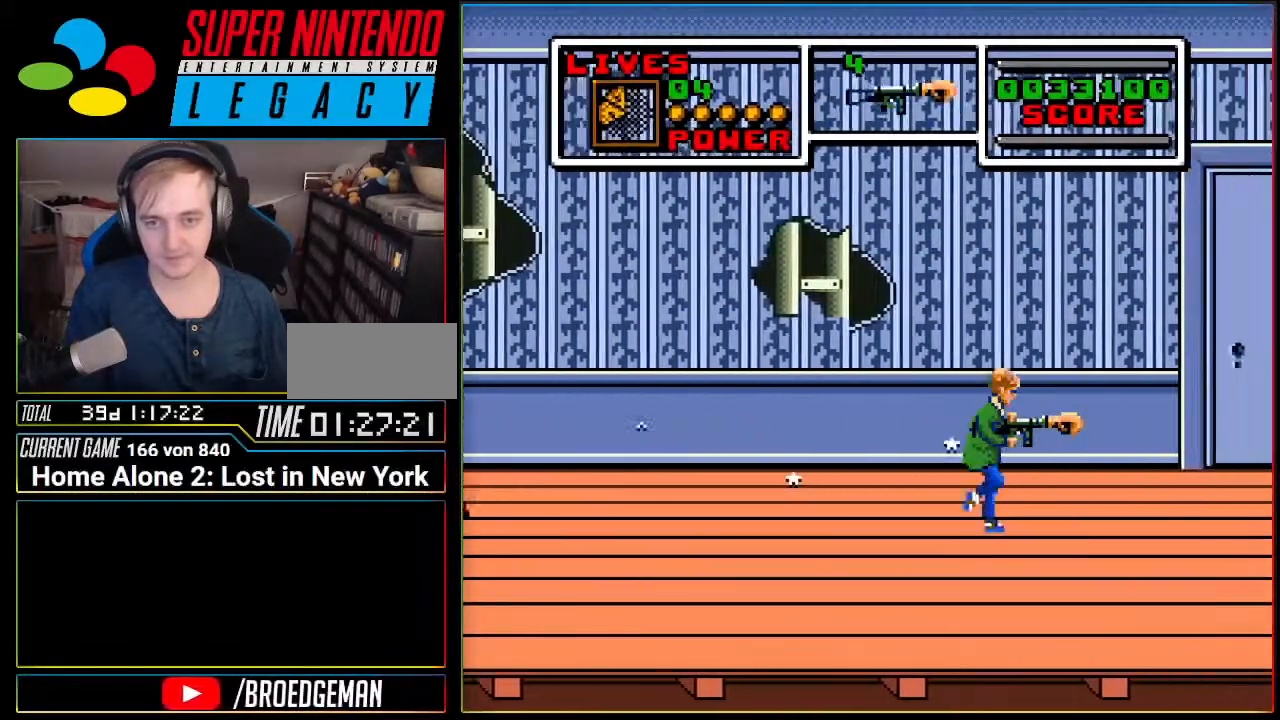
{"buttons": ["DPAD_RIGHT"], "events": []}
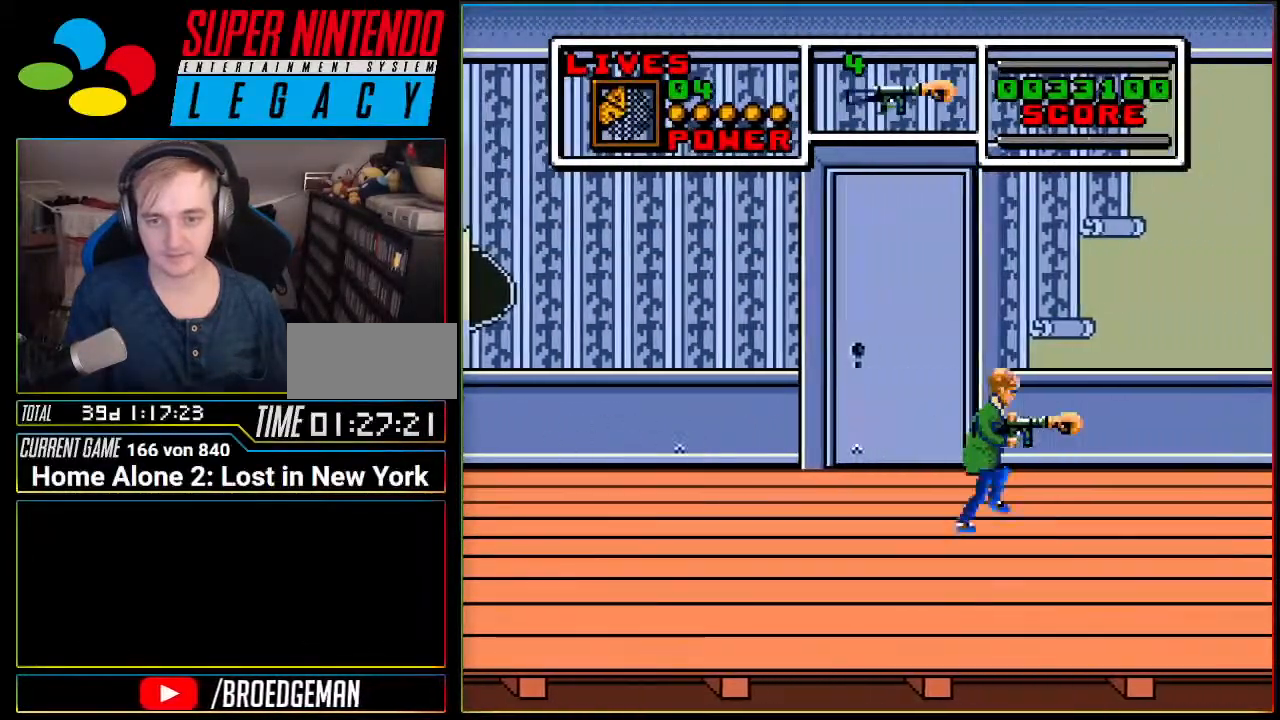
{"buttons": ["A", "DPAD_RIGHT"], "events": [[501, "A", "down"]]}
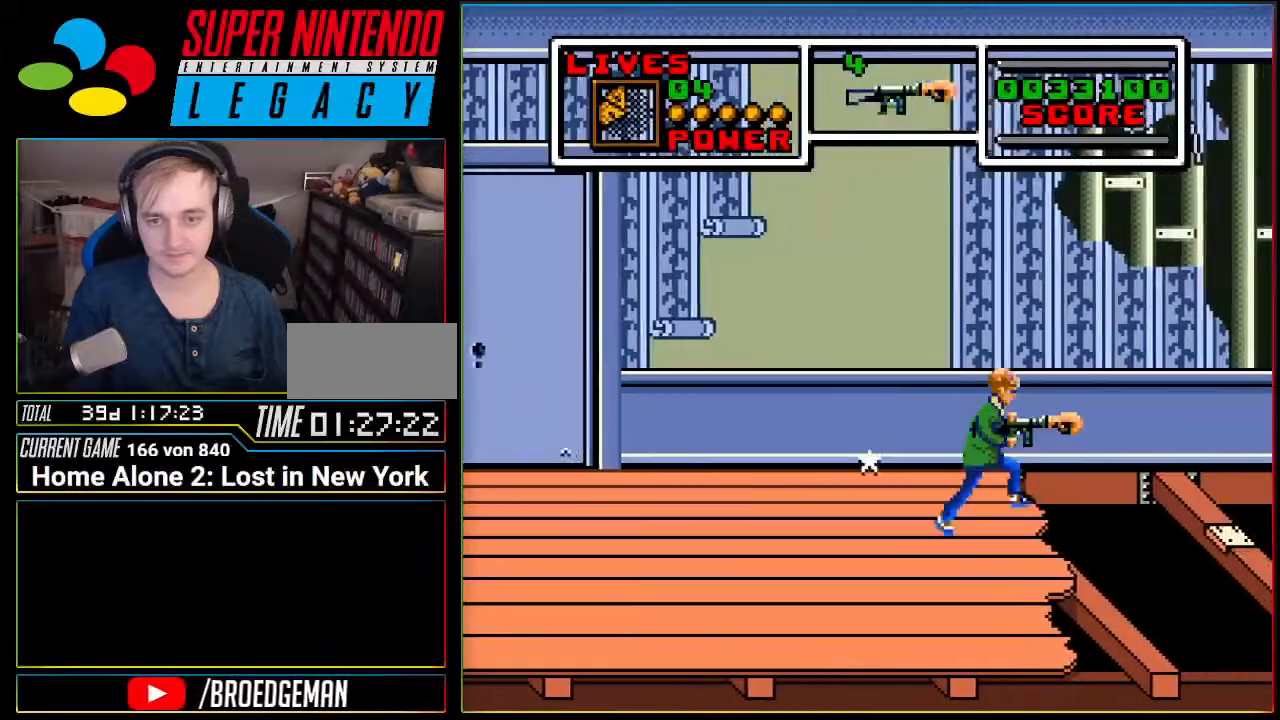
{"buttons": ["A", "DPAD_RIGHT"], "events": []}
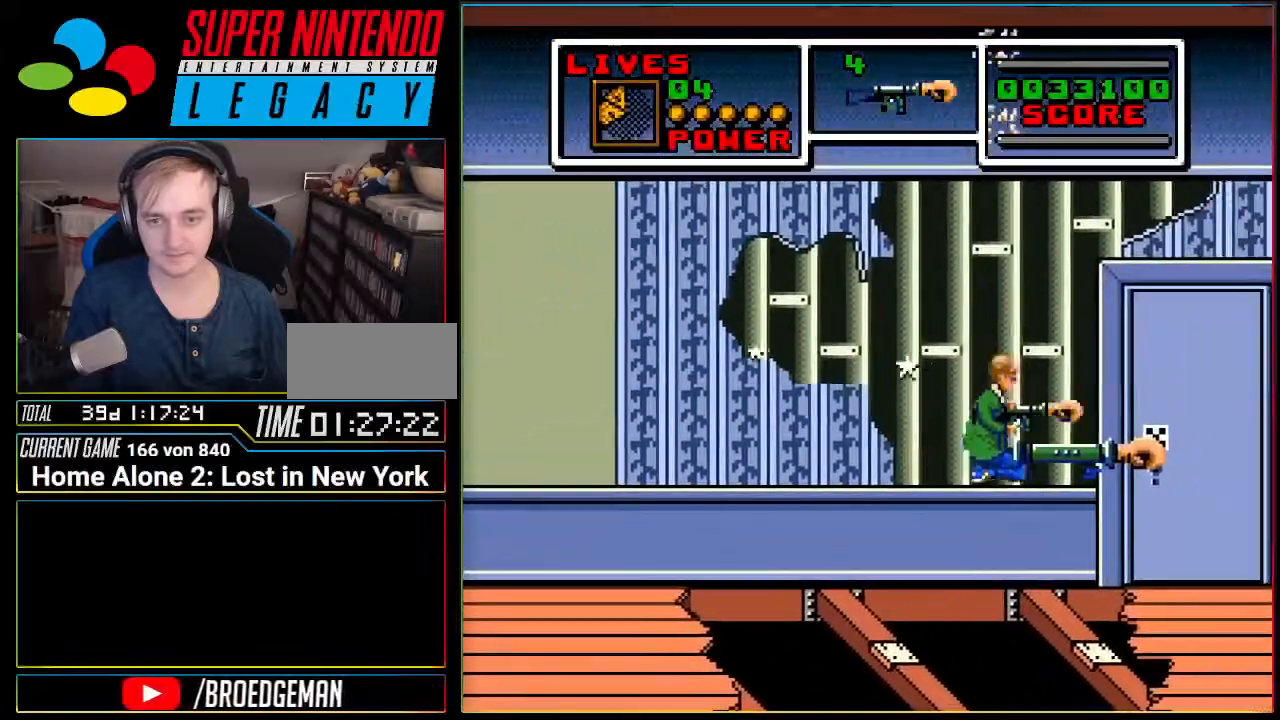
{"buttons": ["DPAD_RIGHT"], "events": [[217, "A", "up"]]}
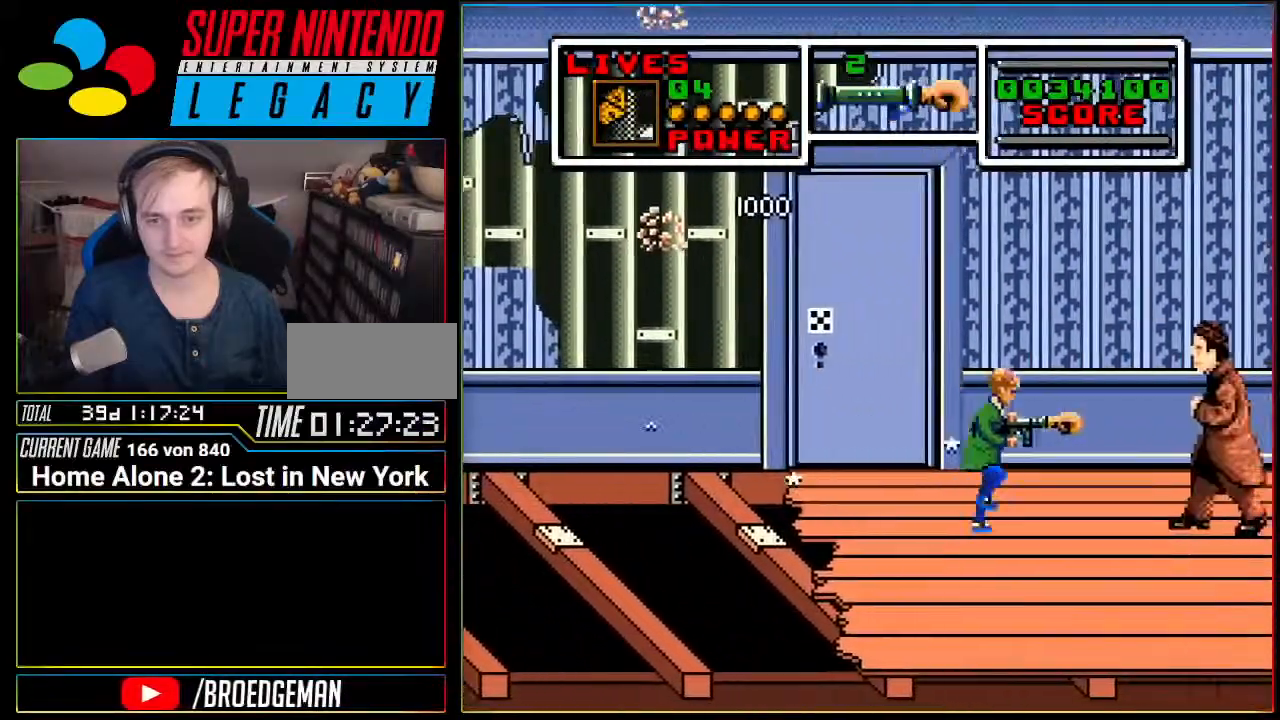
{"buttons": ["DPAD_RIGHT"], "events": []}
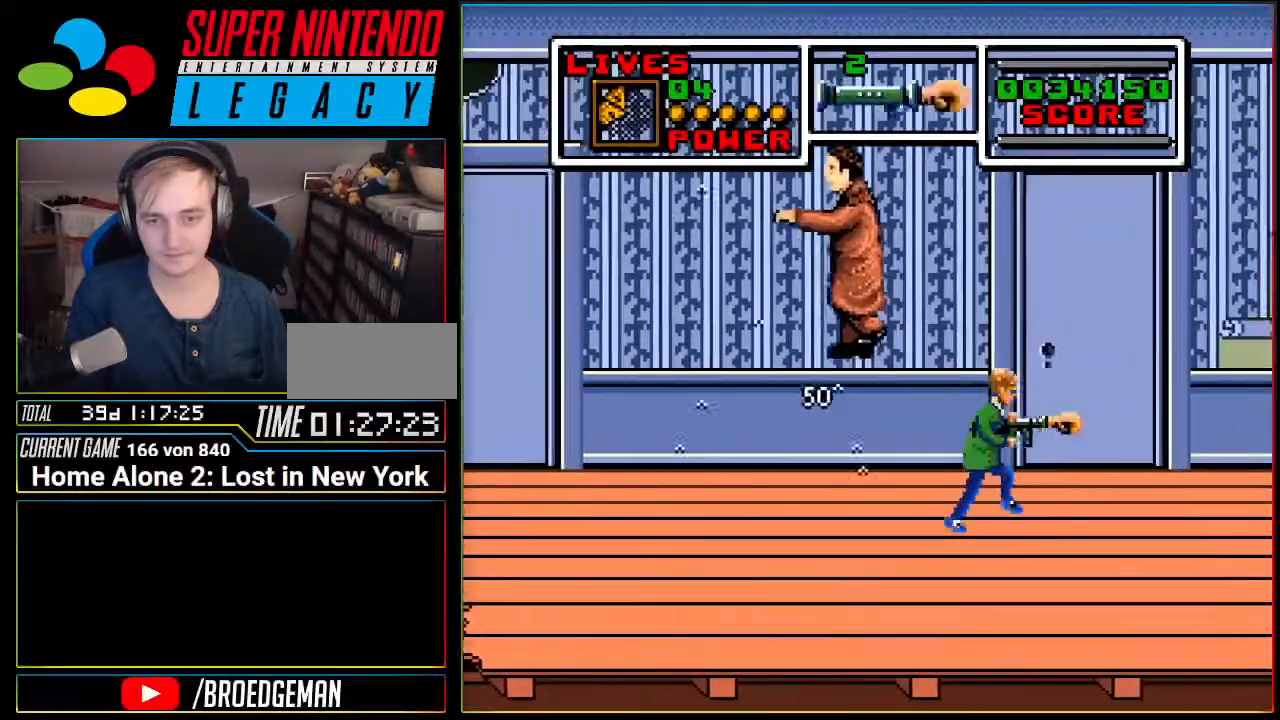
{"buttons": ["DPAD_RIGHT"], "events": []}
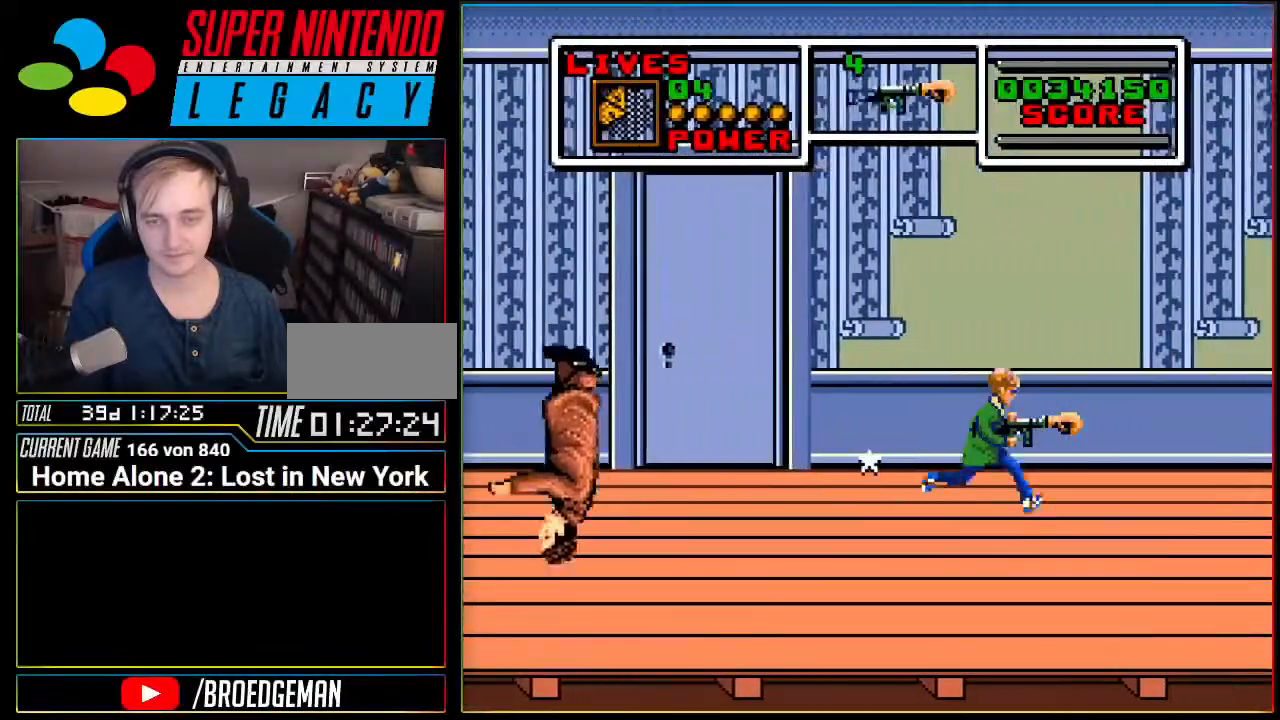
{"buttons": ["DPAD_RIGHT"], "events": []}
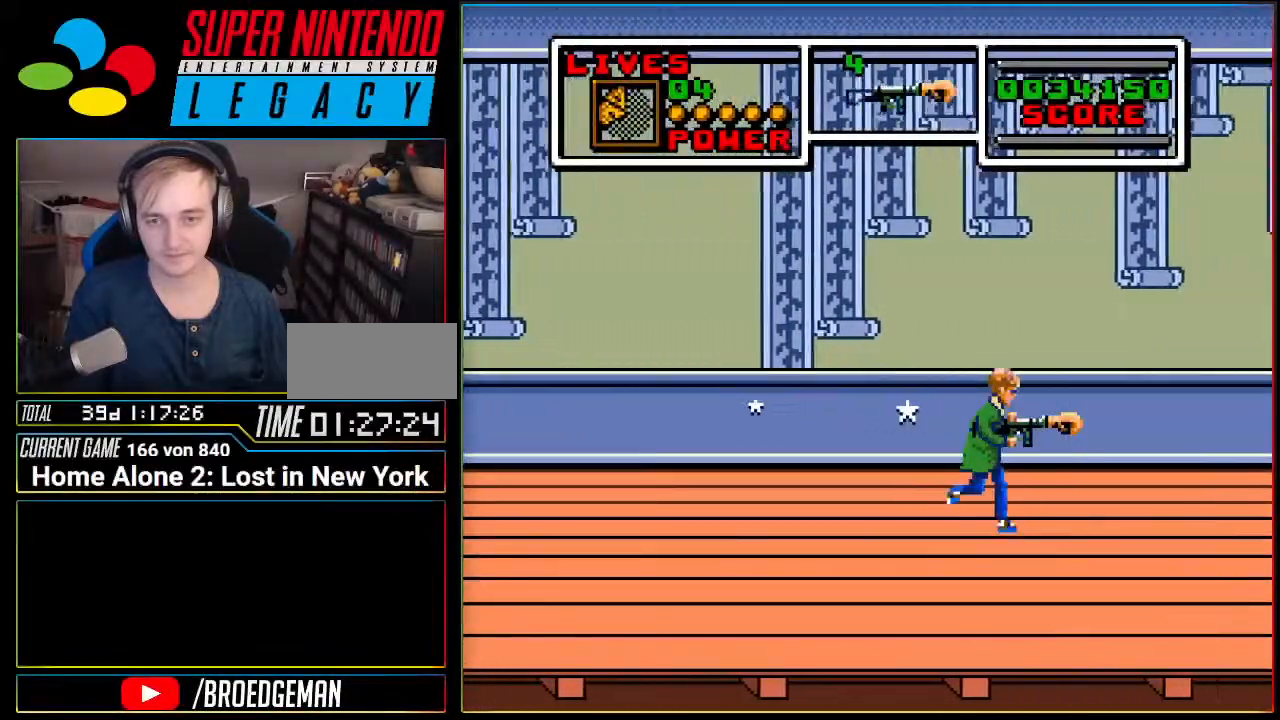
{"buttons": ["DPAD_RIGHT"], "events": []}
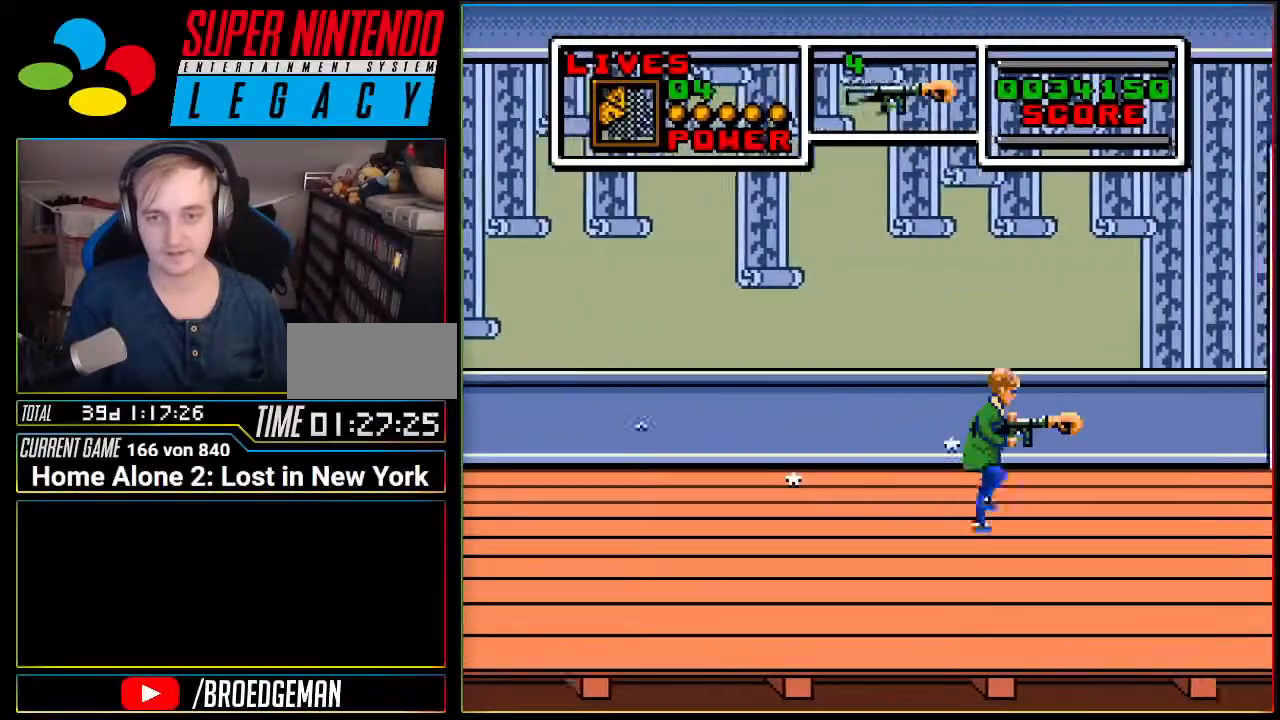
{"buttons": ["DPAD_RIGHT"], "events": []}
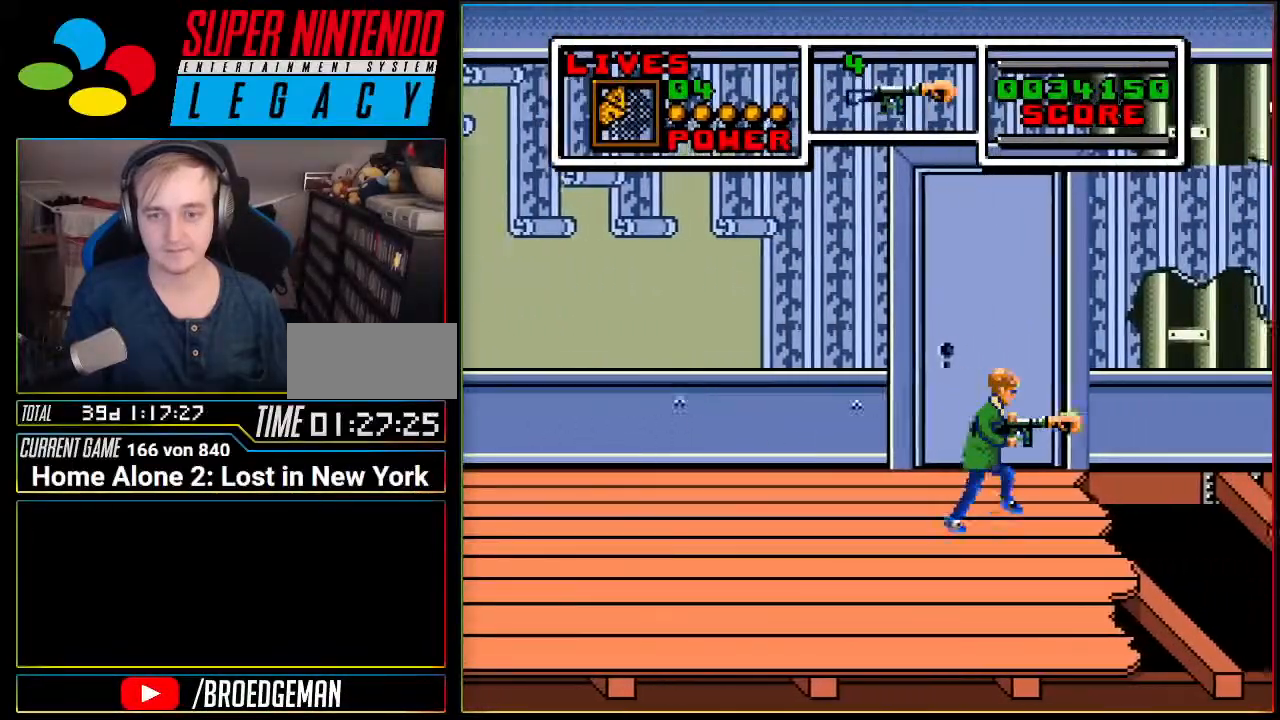
{"buttons": ["A", "DPAD_RIGHT"], "events": [[134, "A", "down"]]}
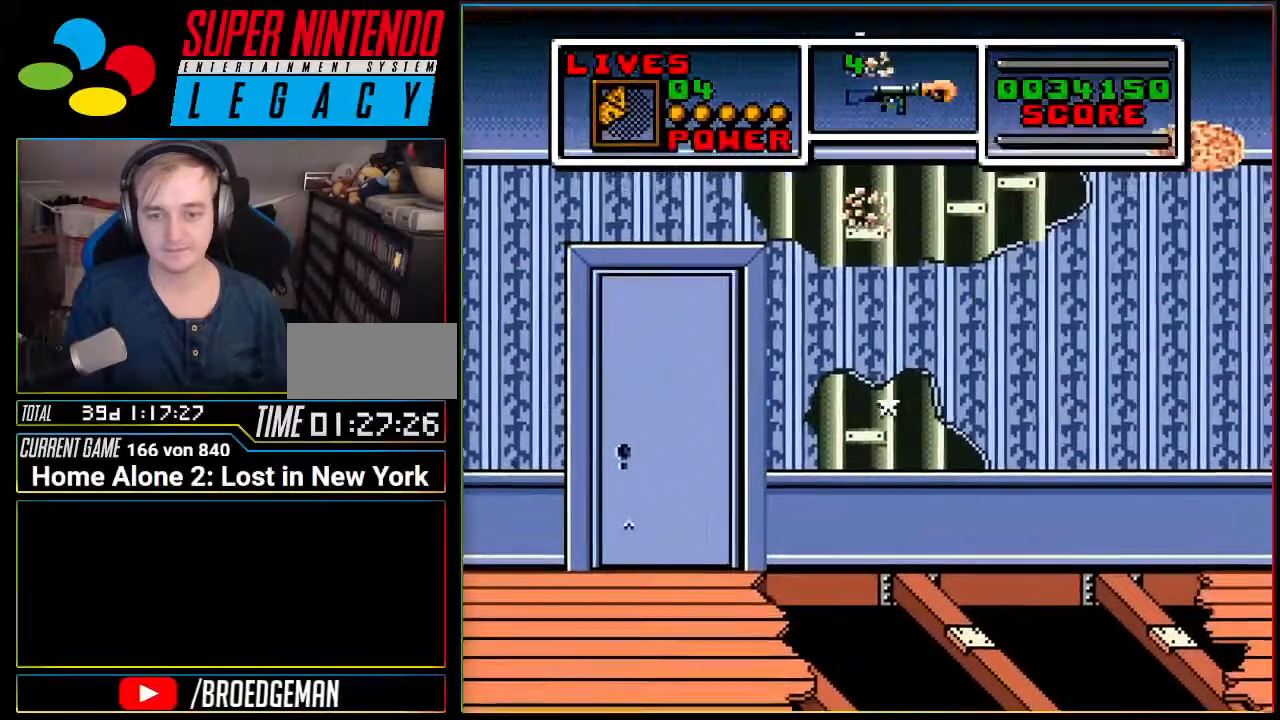
{"buttons": ["A", "DPAD_RIGHT"], "events": [[234, "A", "up"], [367, "A", "down"]]}
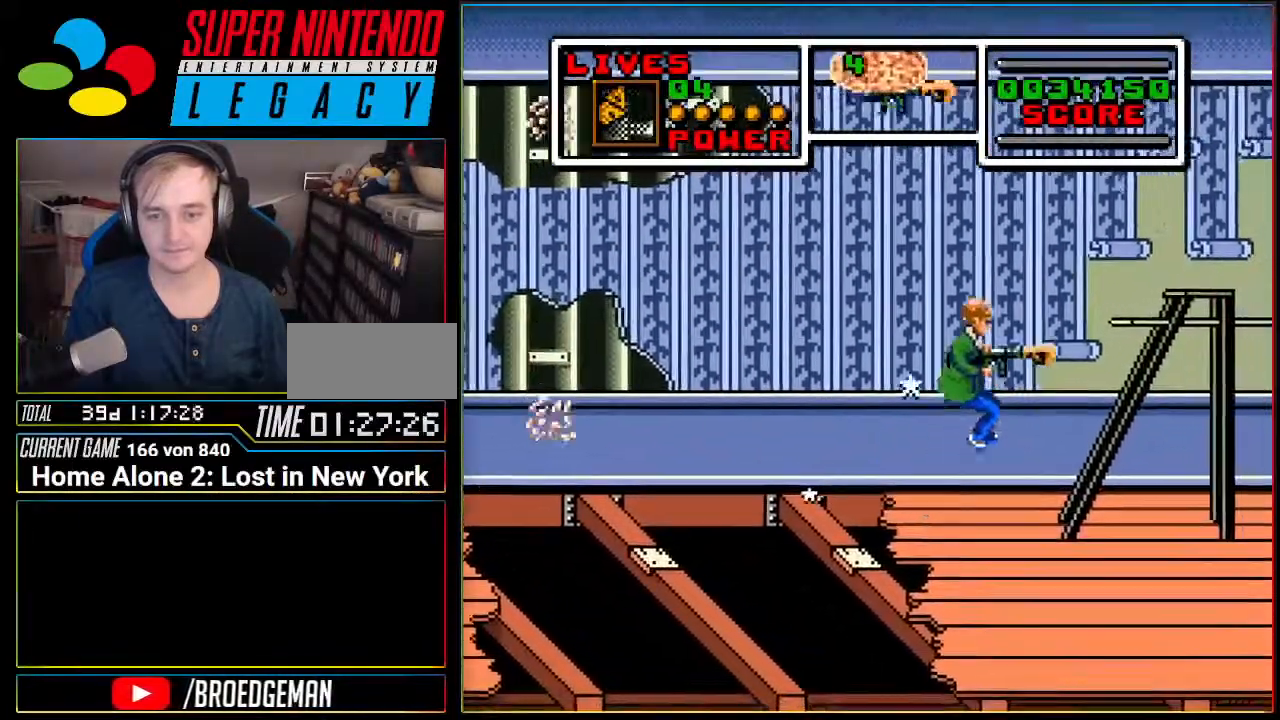
{"buttons": [], "events": [[116, "A", "up"], [300, "DPAD_RIGHT", "up"]]}
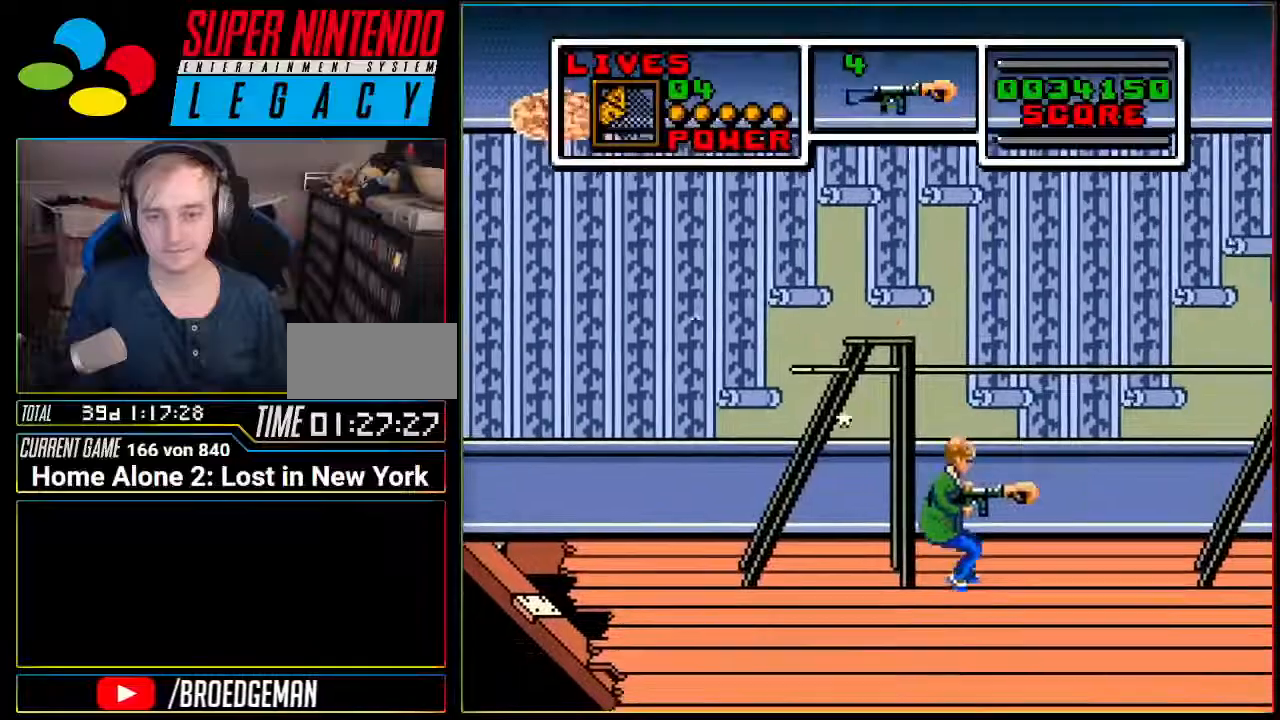
{"buttons": ["A", "DPAD_RIGHT"], "events": [[150, "DPAD_RIGHT", "down"], [200, "A", "down"]]}
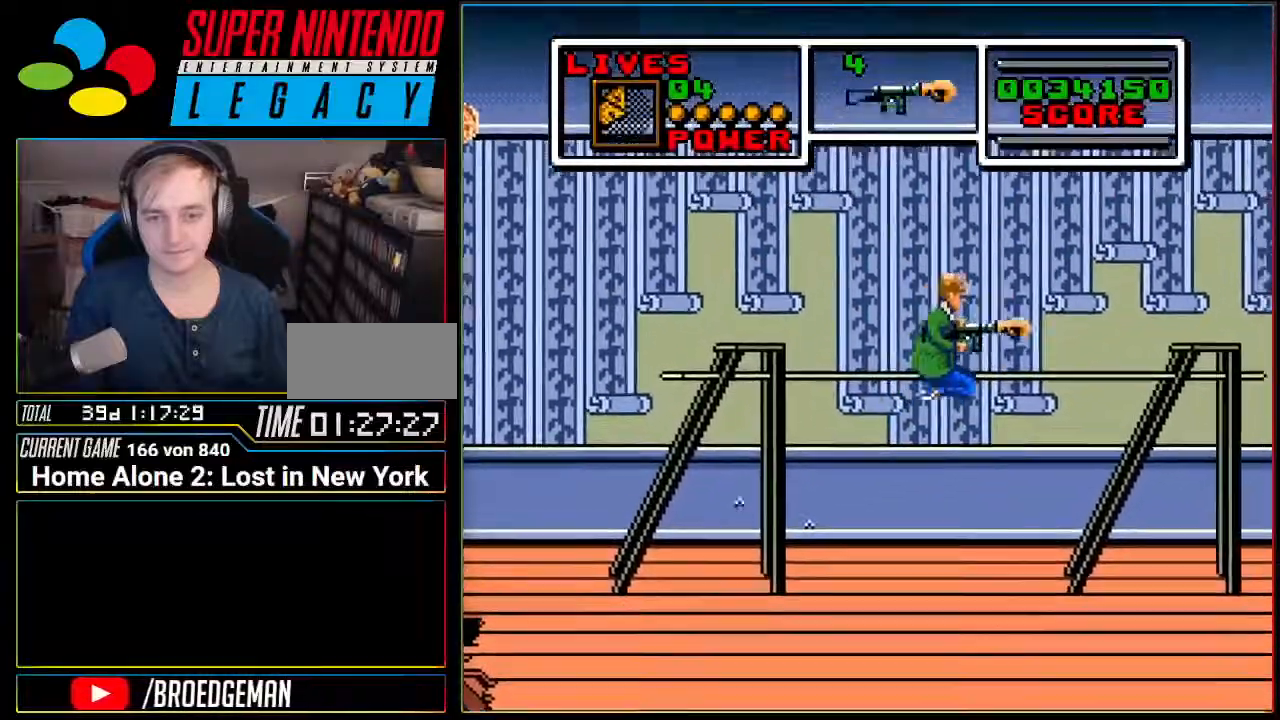
{"buttons": ["DPAD_RIGHT"], "events": [[267, "A", "up"]]}
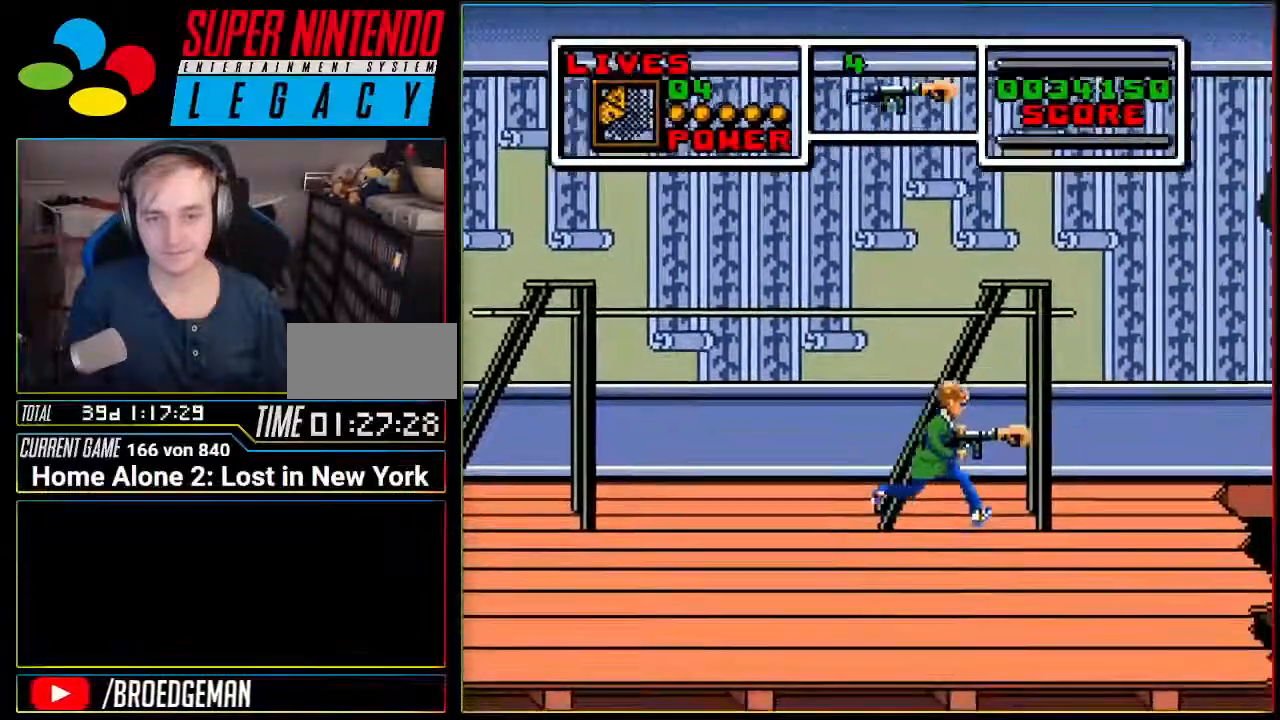
{"buttons": [], "events": [[17, "DPAD_RIGHT", "up"]]}
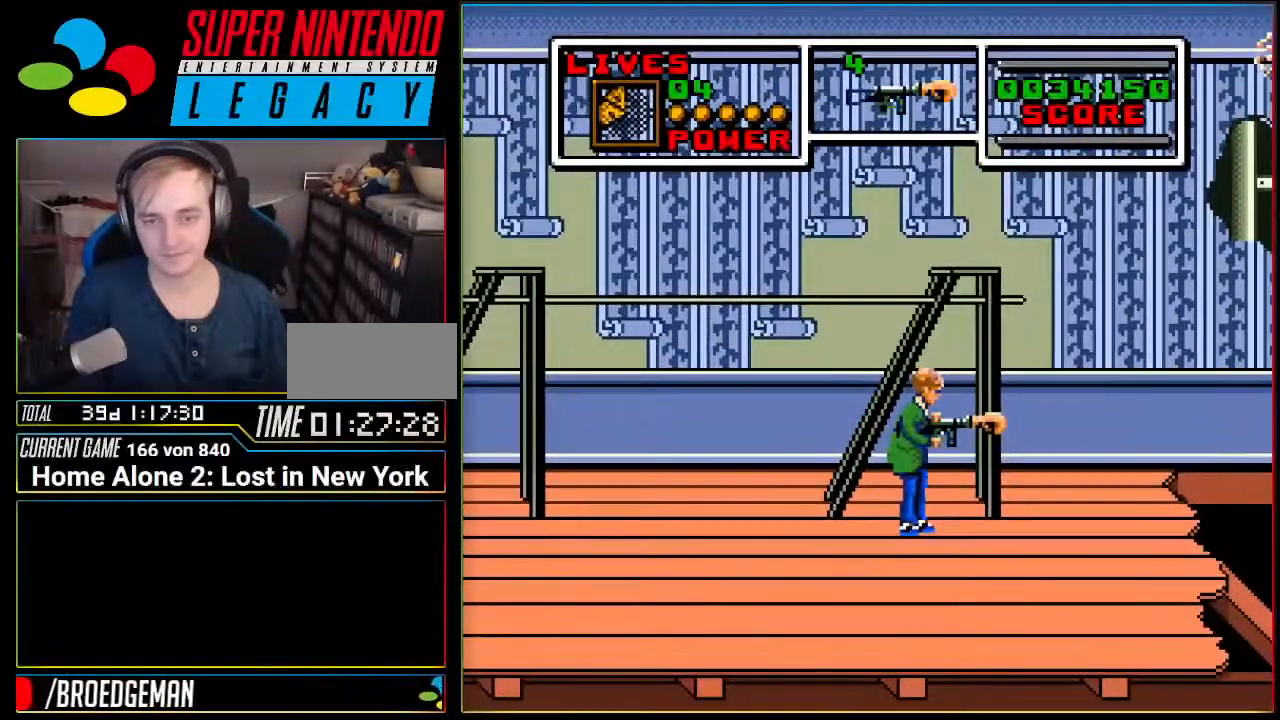
{"buttons": ["DPAD_RIGHT"], "events": [[16, "DPAD_RIGHT", "down"]]}
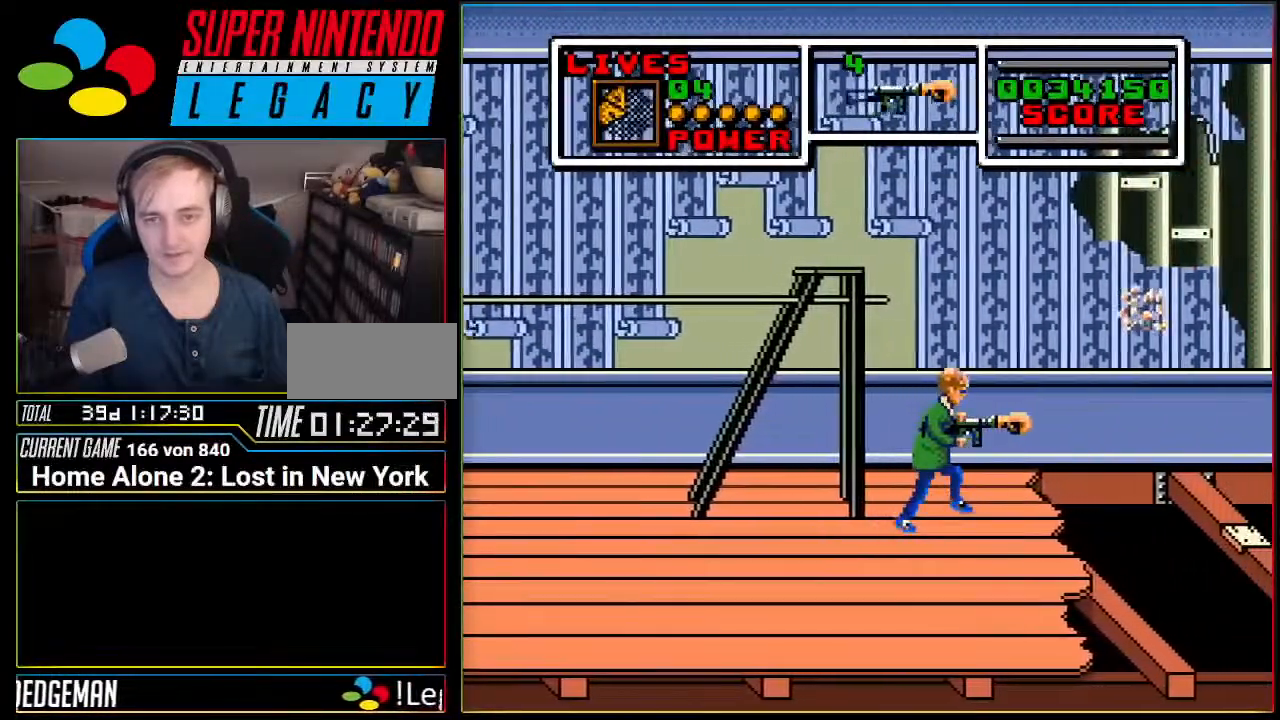
{"buttons": [], "events": [[117, "DPAD_RIGHT", "up"]]}
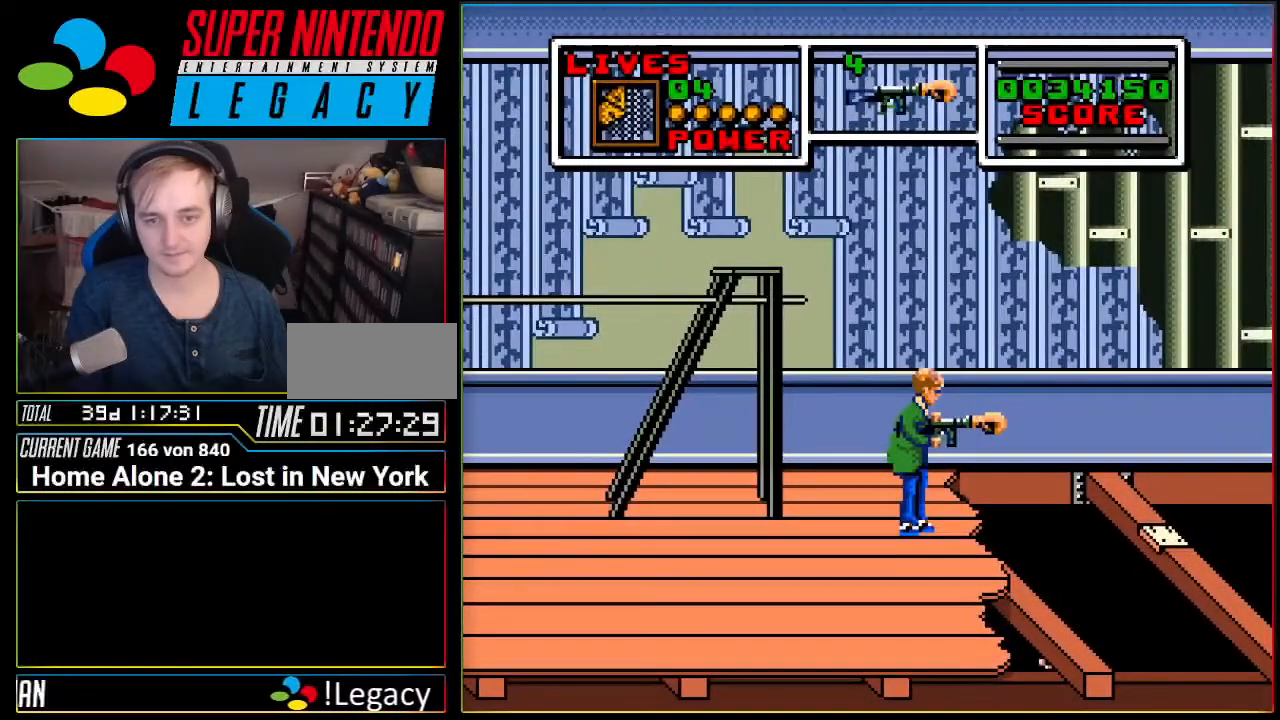
{"buttons": [], "events": []}
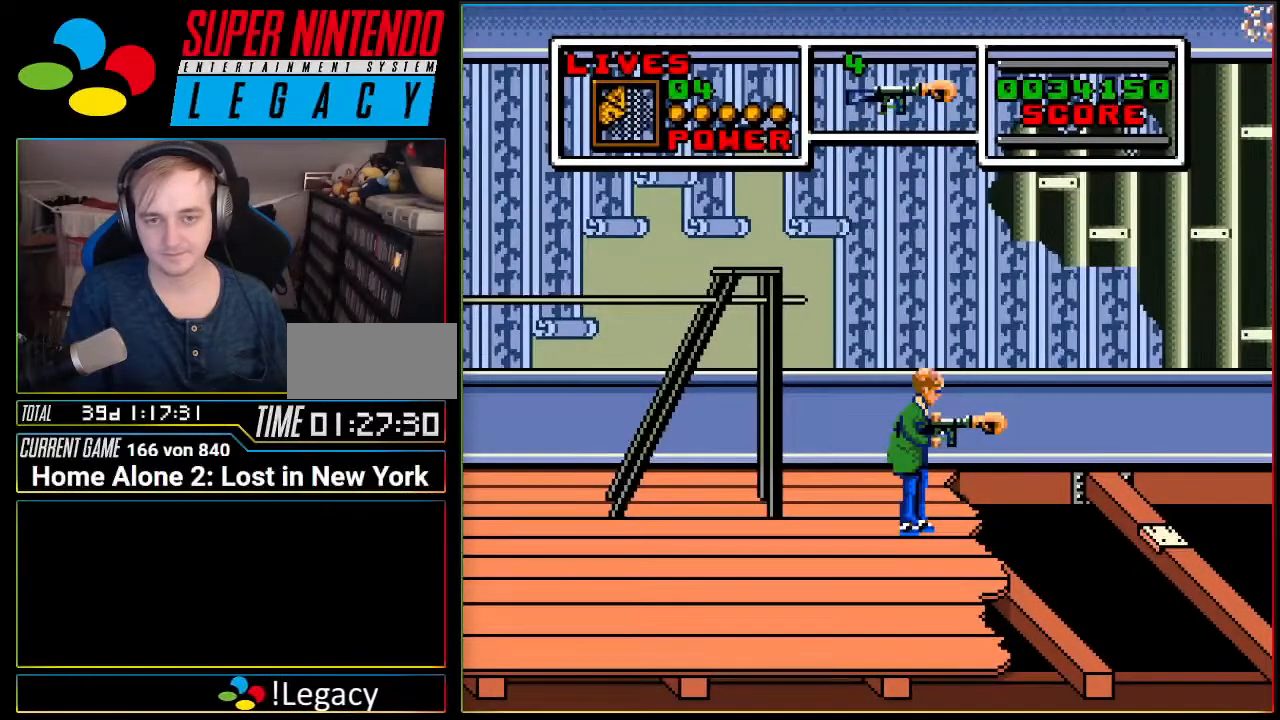
{"buttons": [], "events": []}